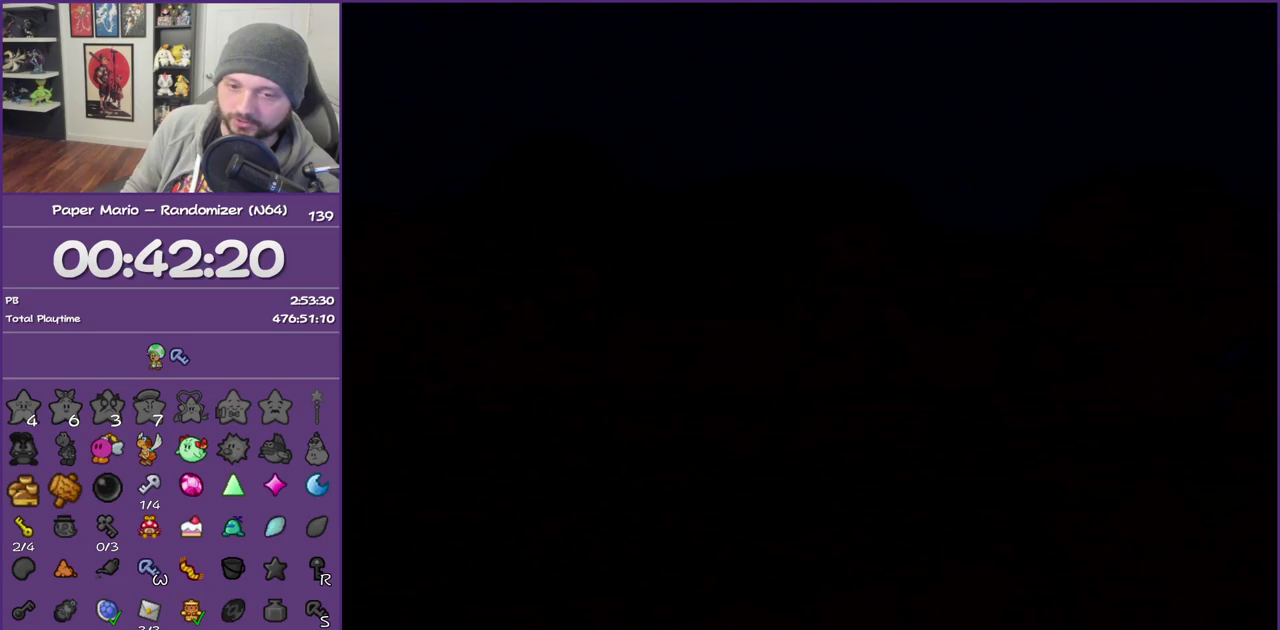
Gameplay with a controller (Nintendo layout); each line is a JSON object with the inputs held at the frame after it. "events" lists button and stick changes between this image and that frame as [ms after this image, input, new state], when the widget could be followed in between. This overlay highlights the sticks when they move; stick clicks (L3) are not distinguishable. Not read: L3 R3.
{"buttons": [], "left_stick": "right", "events": []}
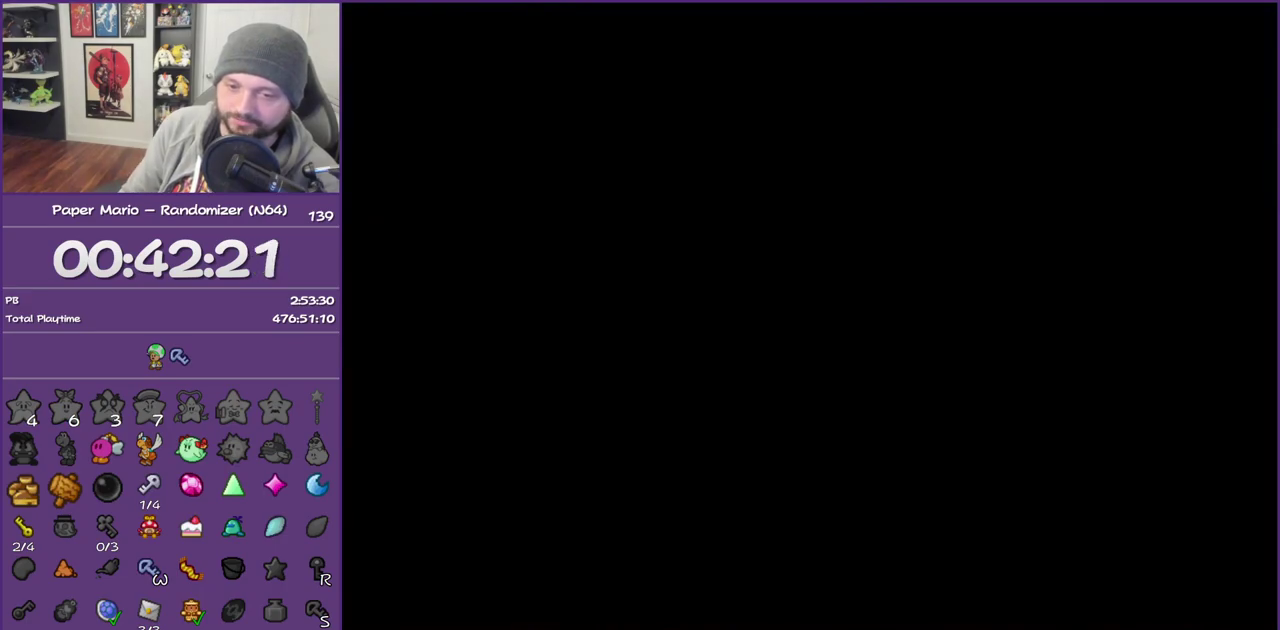
{"buttons": [], "left_stick": "down-right", "events": [[117, "left_stick", "down-right"], [267, "left_stick", "right"], [400, "left_stick", "down-right"]]}
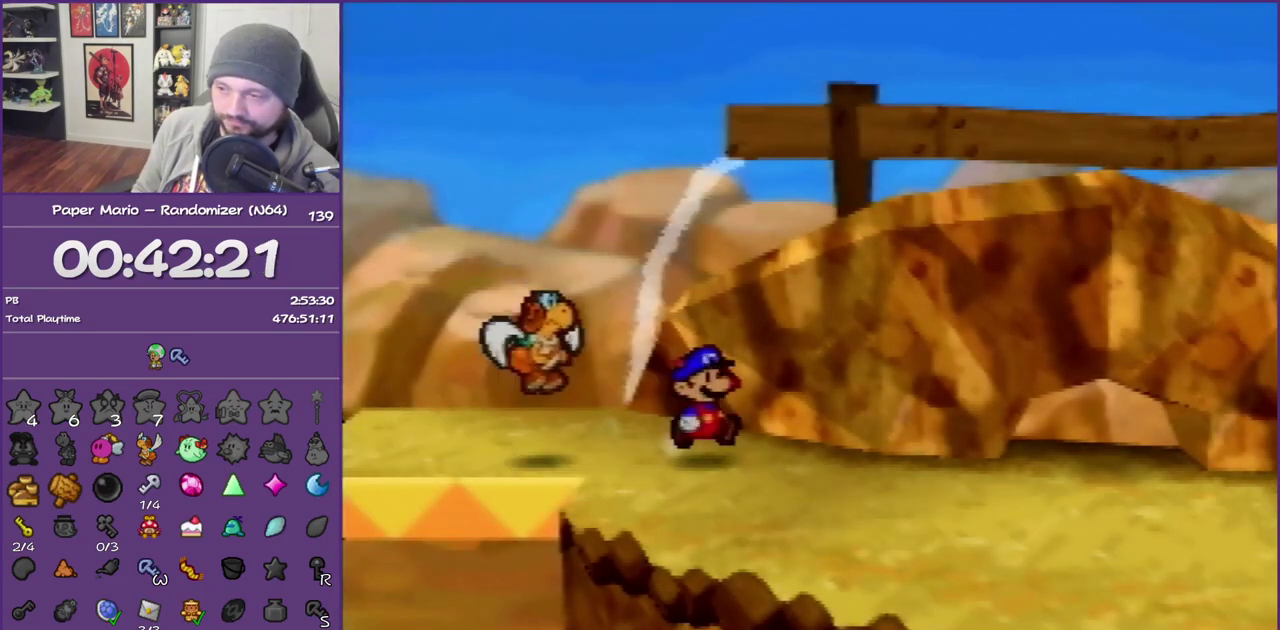
{"buttons": ["Z"], "left_stick": "down-right", "events": [[50, "Z", "down"]]}
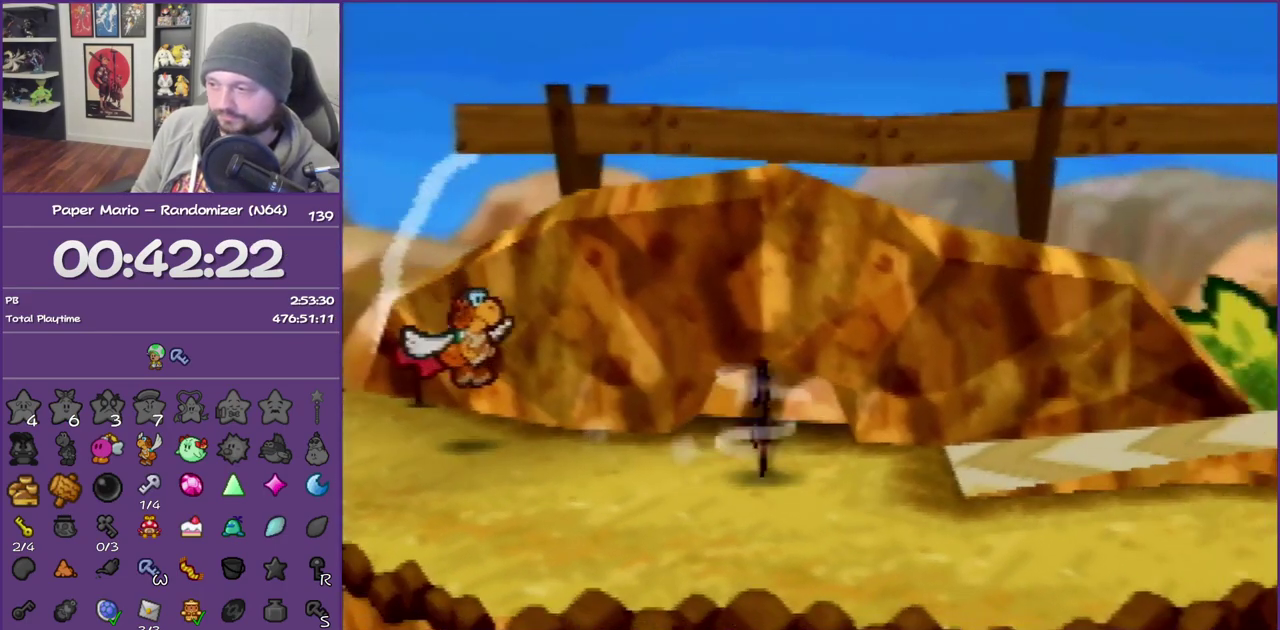
{"buttons": [], "left_stick": "right", "events": [[183, "Z", "up"], [233, "A", "down"], [267, "left_stick", "right"], [300, "A", "up"]]}
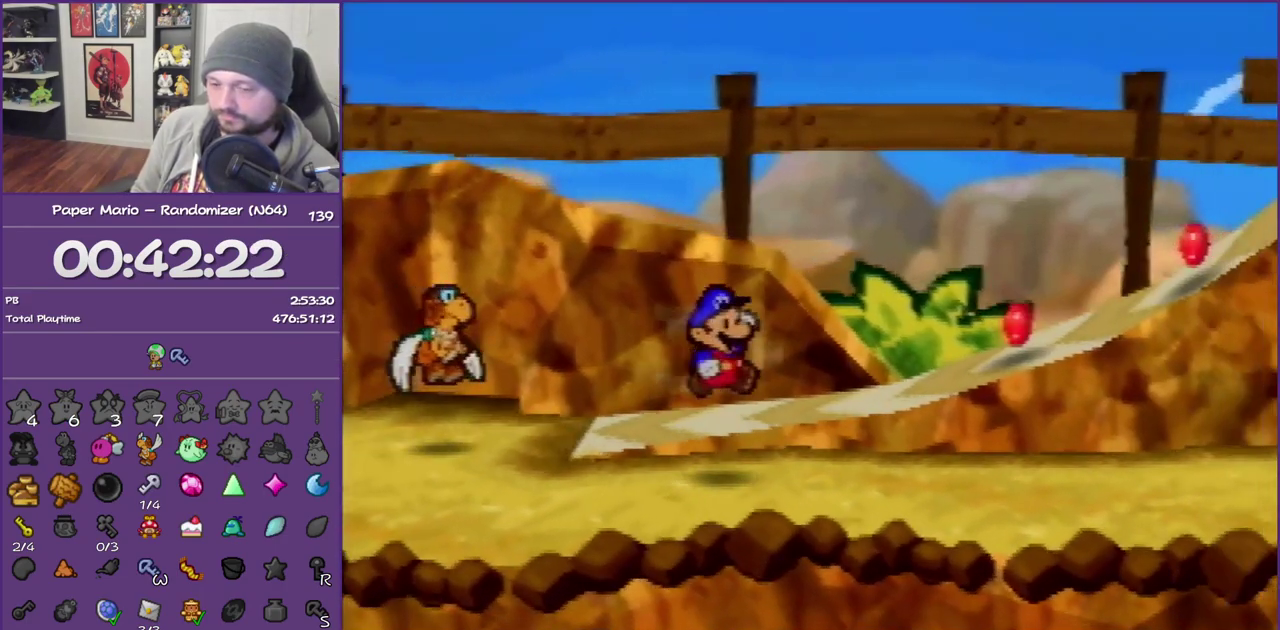
{"buttons": ["Z"], "left_stick": "right", "events": [[183, "Z", "down"], [267, "Z", "up"], [367, "Z", "down"]]}
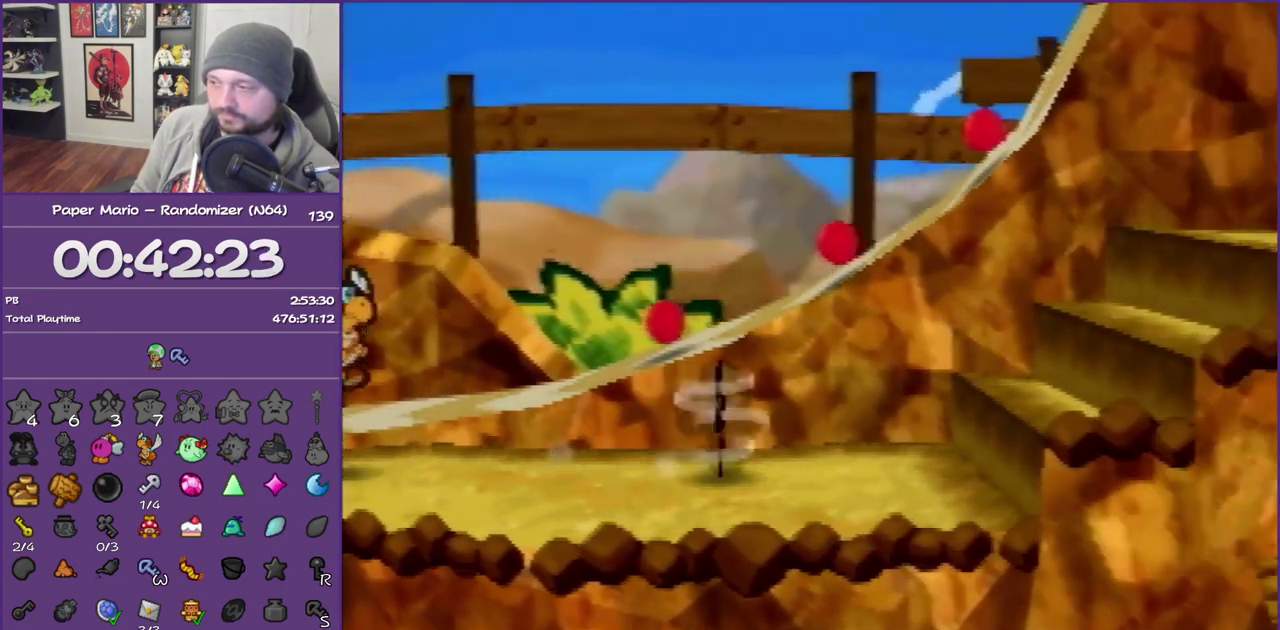
{"buttons": [], "left_stick": "right", "events": [[17, "Z", "up"], [183, "A", "down"], [300, "A", "up"]]}
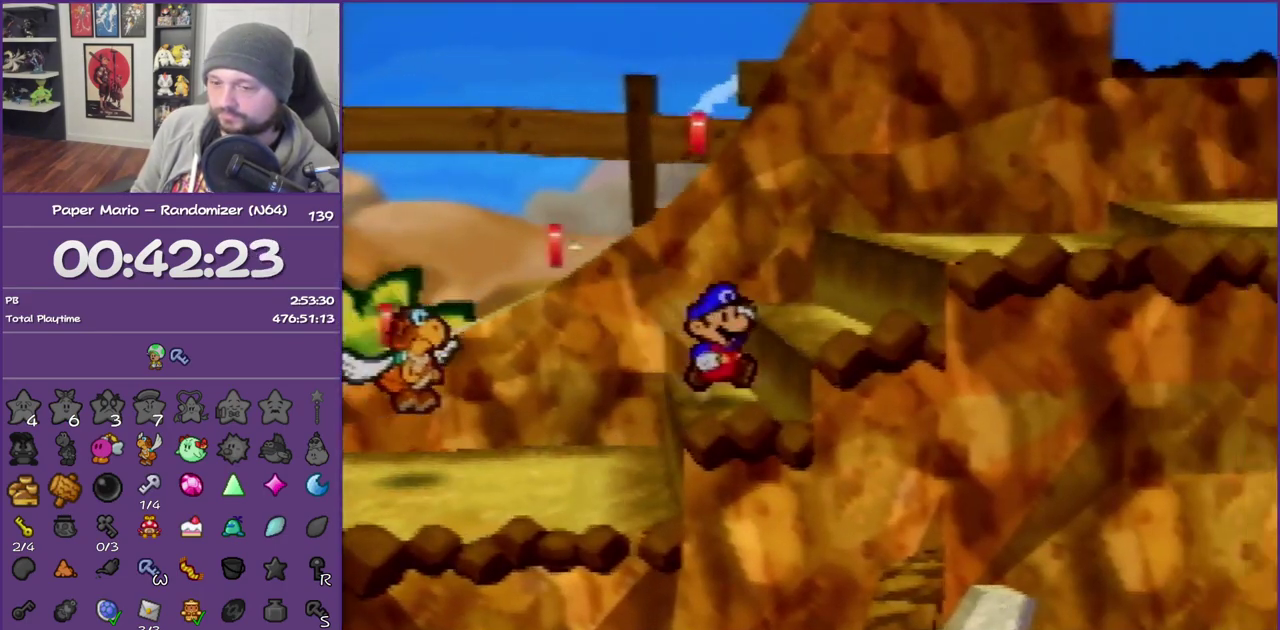
{"buttons": [], "left_stick": "right", "events": [[50, "A", "down"], [183, "A", "up"], [367, "A", "down"], [483, "A", "up"]]}
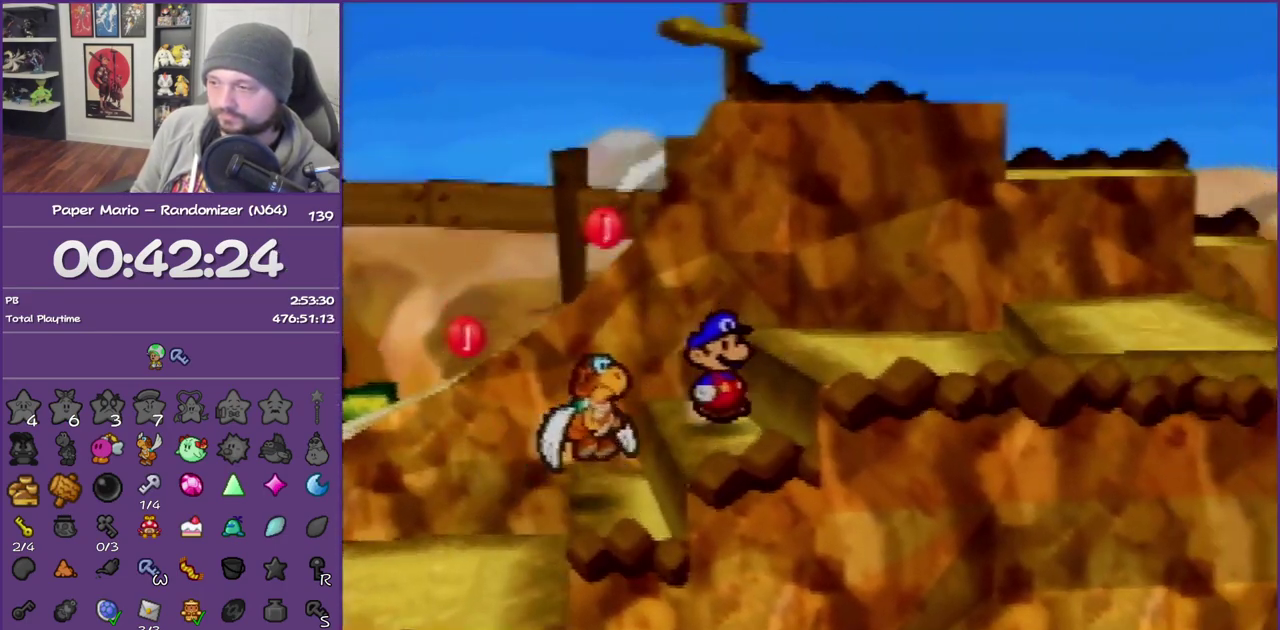
{"buttons": [], "left_stick": "right", "events": [[267, "A", "down"], [433, "A", "up"]]}
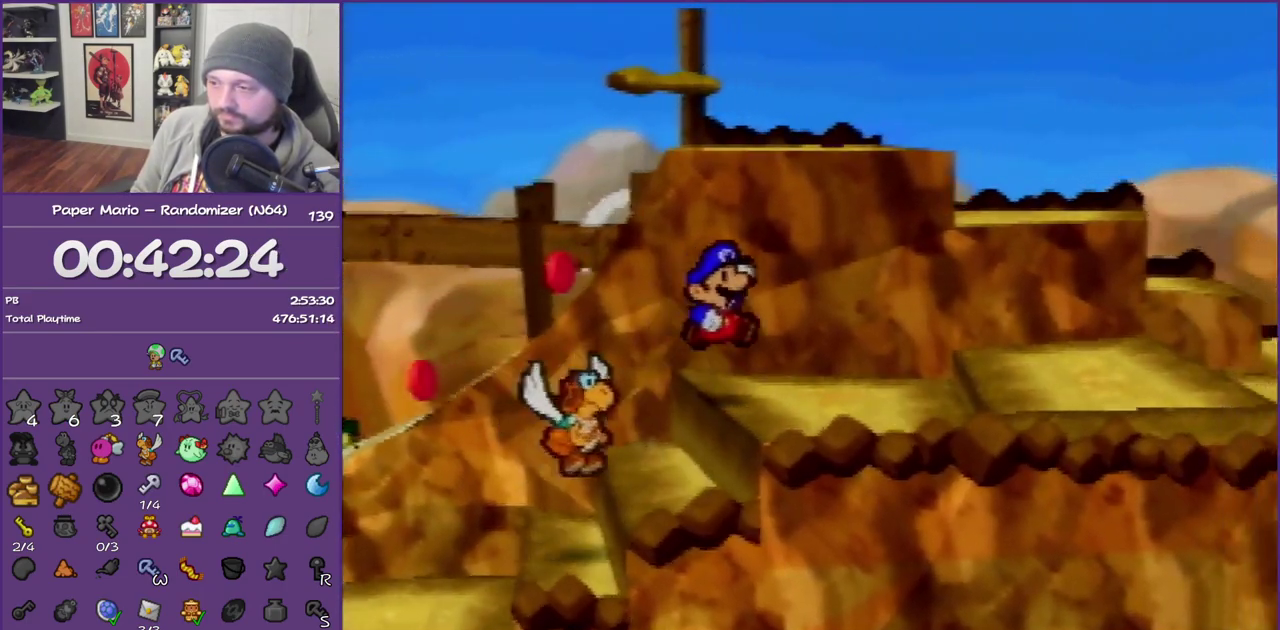
{"buttons": [], "left_stick": "right", "events": [[200, "Z", "down"], [333, "Z", "up"], [400, "Z", "down"], [483, "Z", "up"]]}
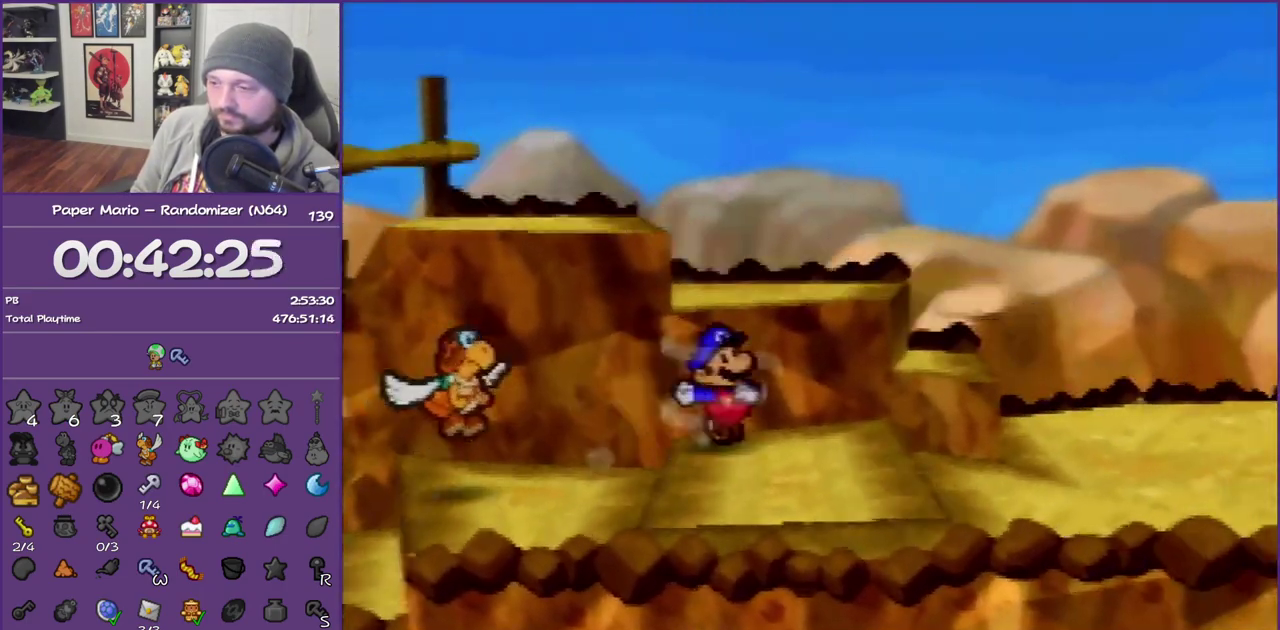
{"buttons": ["Z"], "left_stick": "up-right", "events": [[50, "left_stick", "up-right"], [83, "Z", "down"], [217, "Z", "up"], [483, "Z", "down"]]}
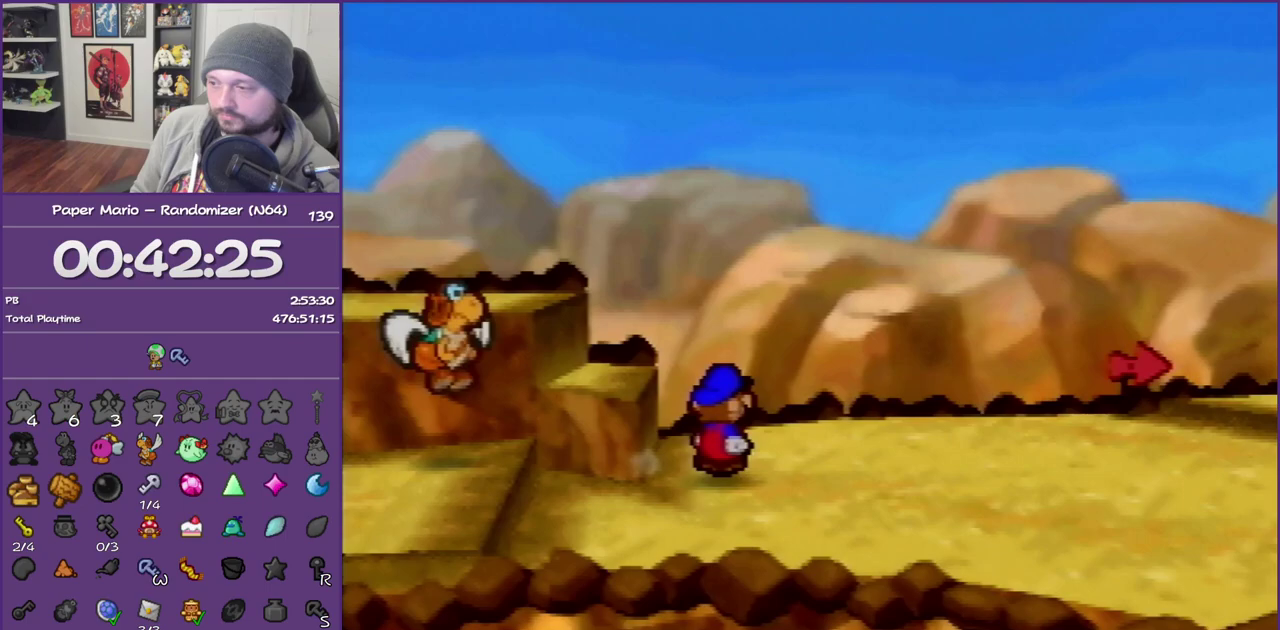
{"buttons": [], "left_stick": "right", "events": [[83, "Z", "up"], [83, "left_stick", "right"]]}
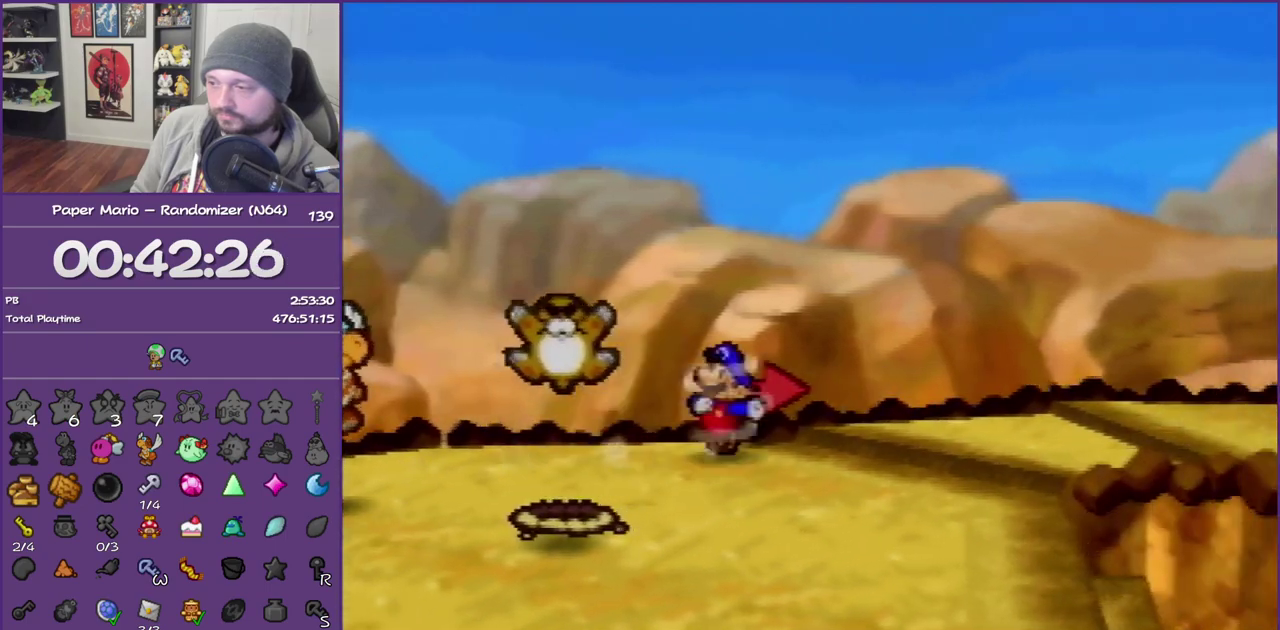
{"buttons": [], "left_stick": "right", "events": [[233, "A", "down"], [300, "A", "up"]]}
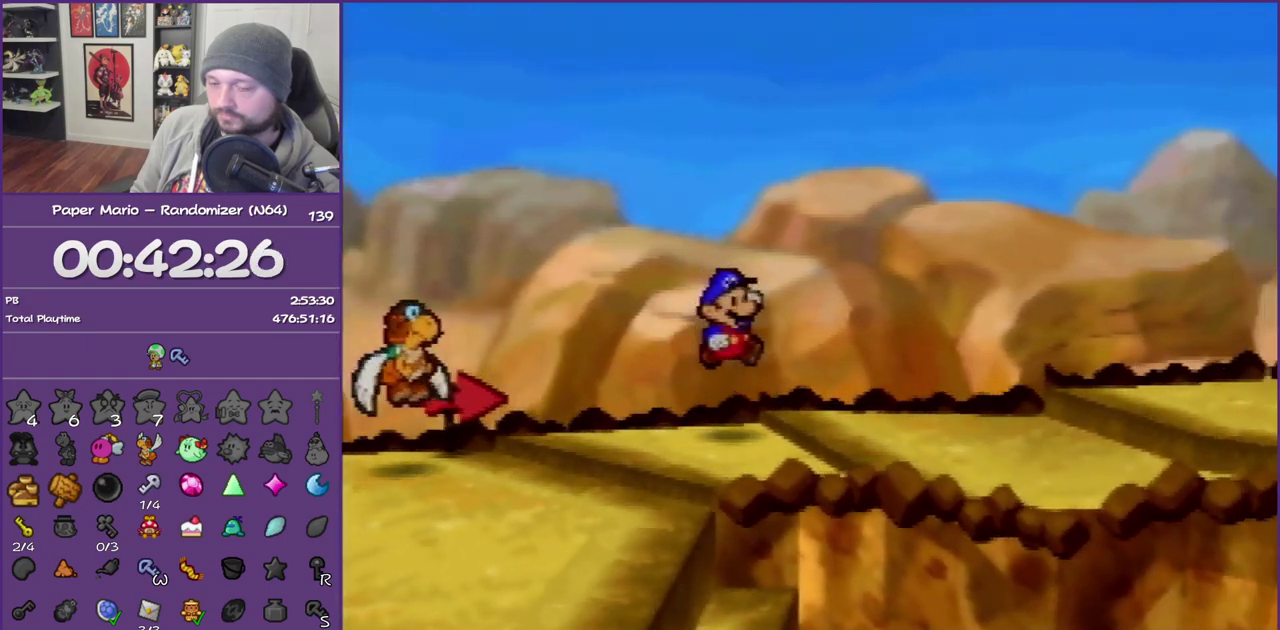
{"buttons": [], "left_stick": "right", "events": [[150, "Z", "down"], [233, "Z", "up"], [333, "Z", "down"], [417, "Z", "up"]]}
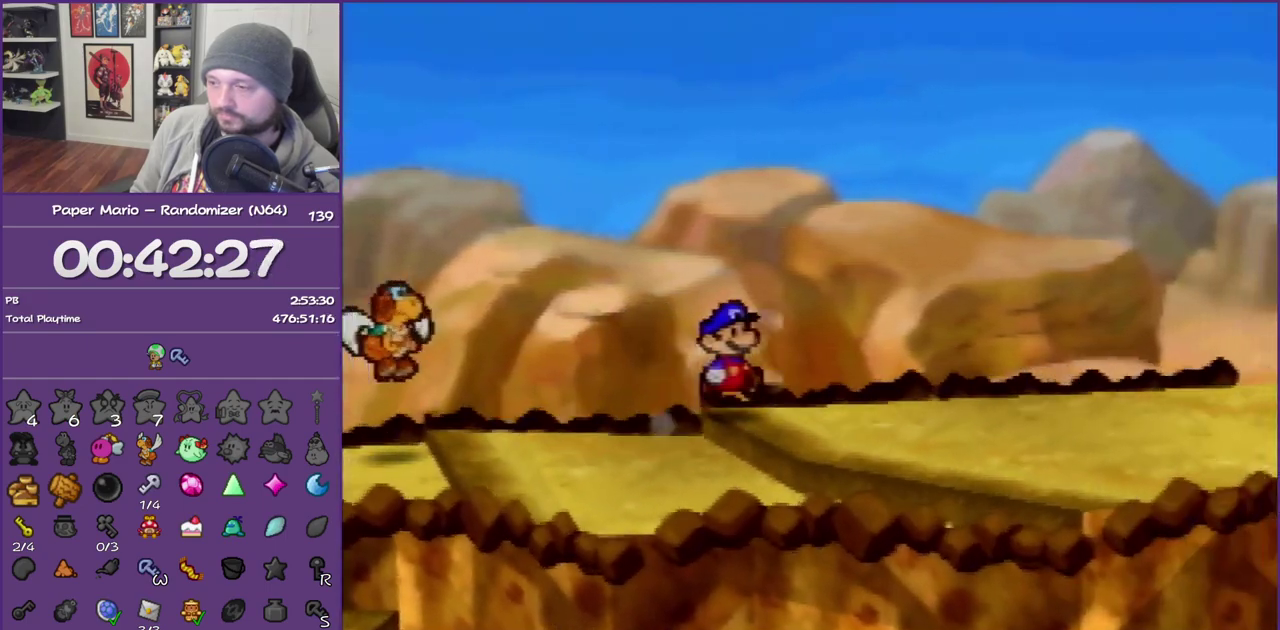
{"buttons": [], "left_stick": "right", "events": [[17, "Z", "down"], [83, "Z", "up"], [200, "Z", "down"], [267, "Z", "up"], [367, "Z", "down"], [483, "Z", "up"]]}
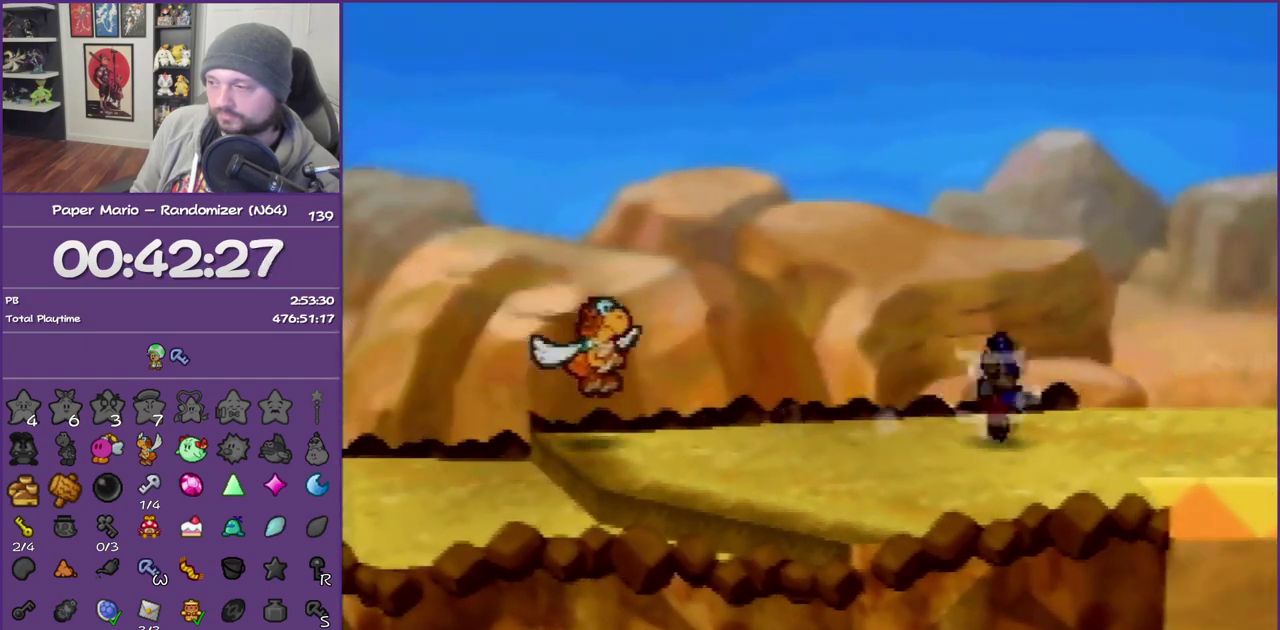
{"buttons": [], "left_stick": "center", "events": [[300, "left_stick", "center"]]}
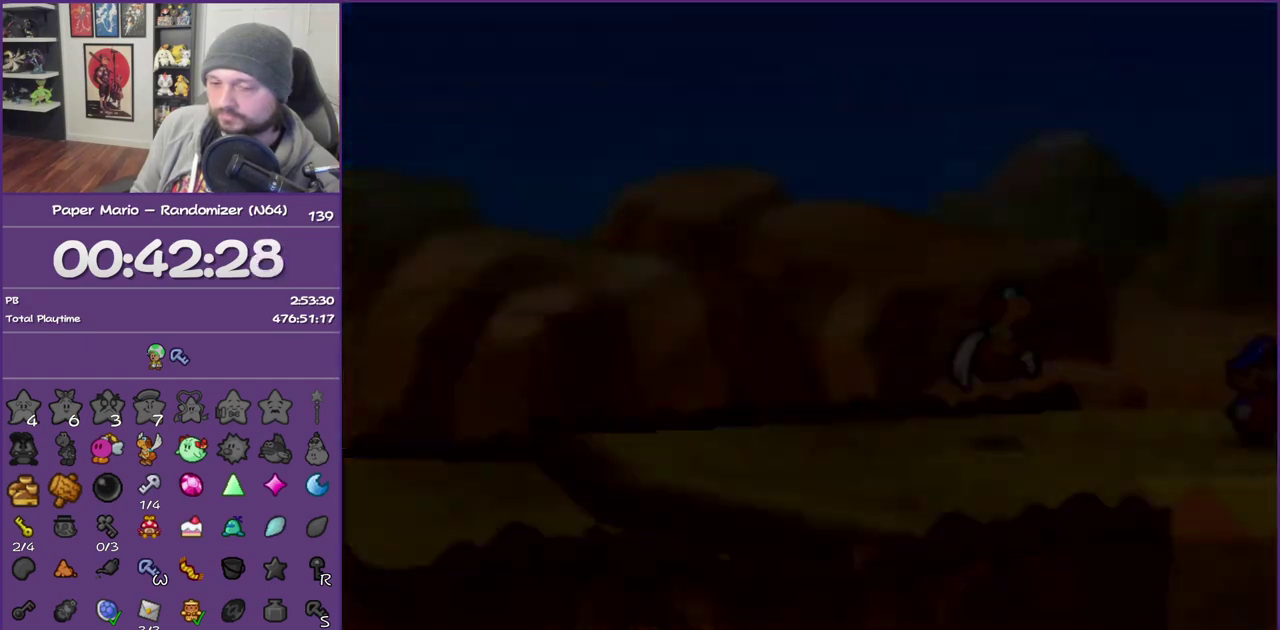
{"buttons": [], "left_stick": "right", "events": [[233, "left_stick", "right"]]}
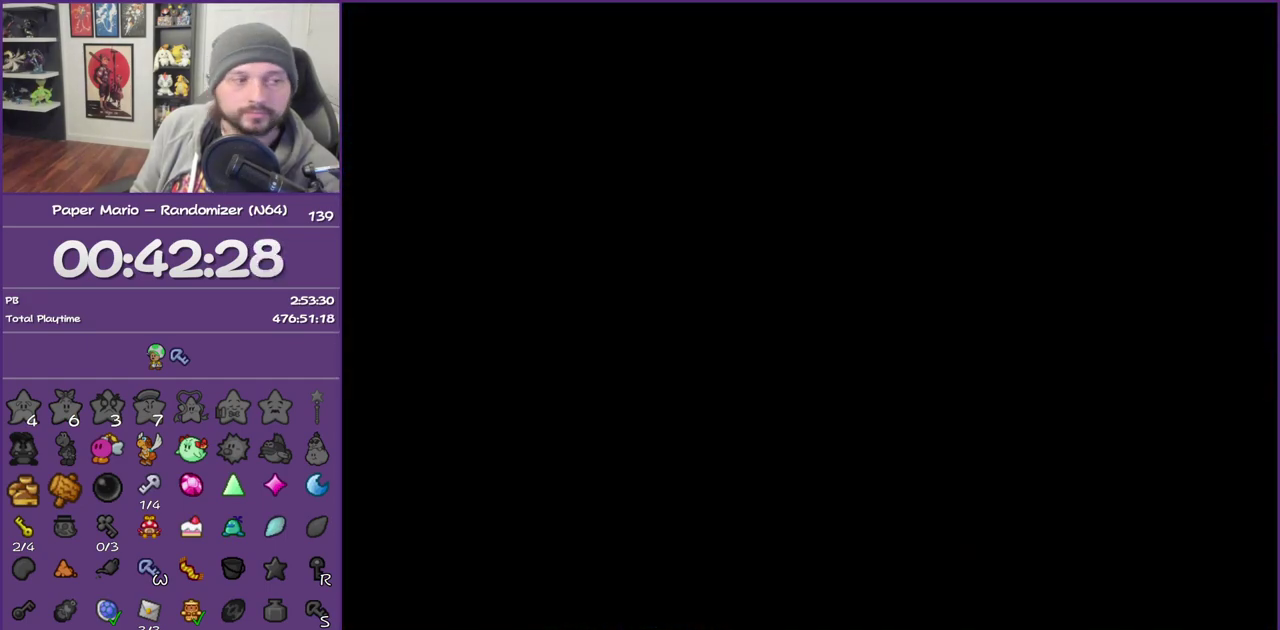
{"buttons": [], "left_stick": "right", "events": []}
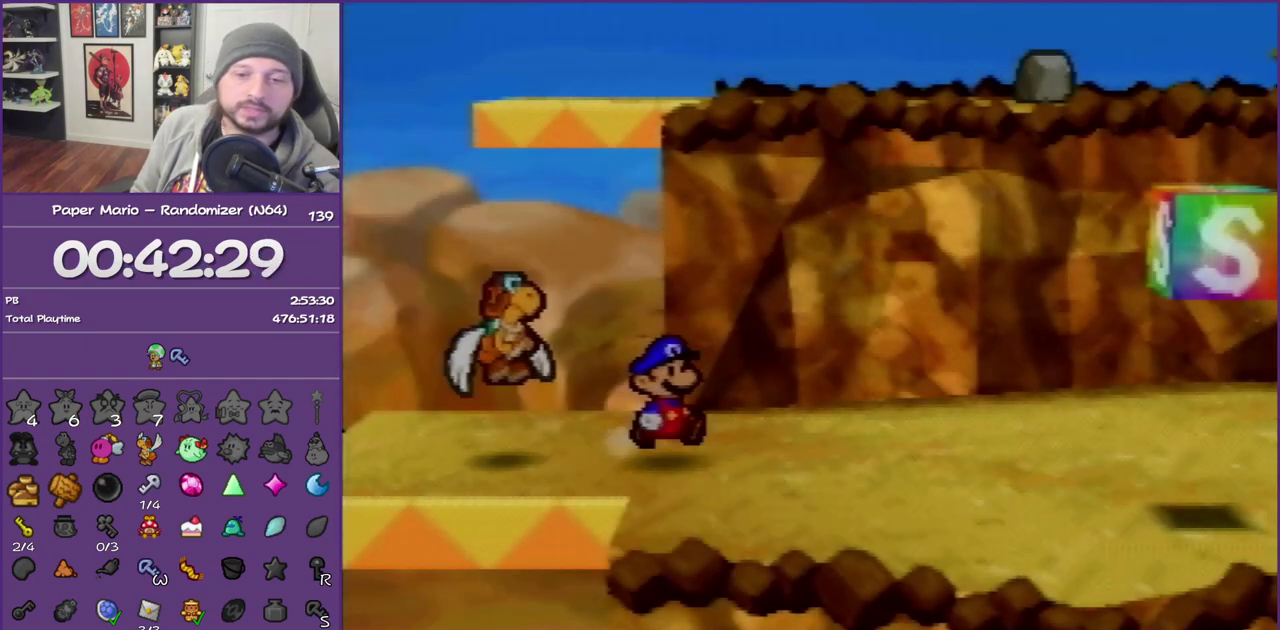
{"buttons": ["Z"], "left_stick": "right", "events": [[200, "Z", "down"], [300, "Z", "up"], [383, "Z", "down"]]}
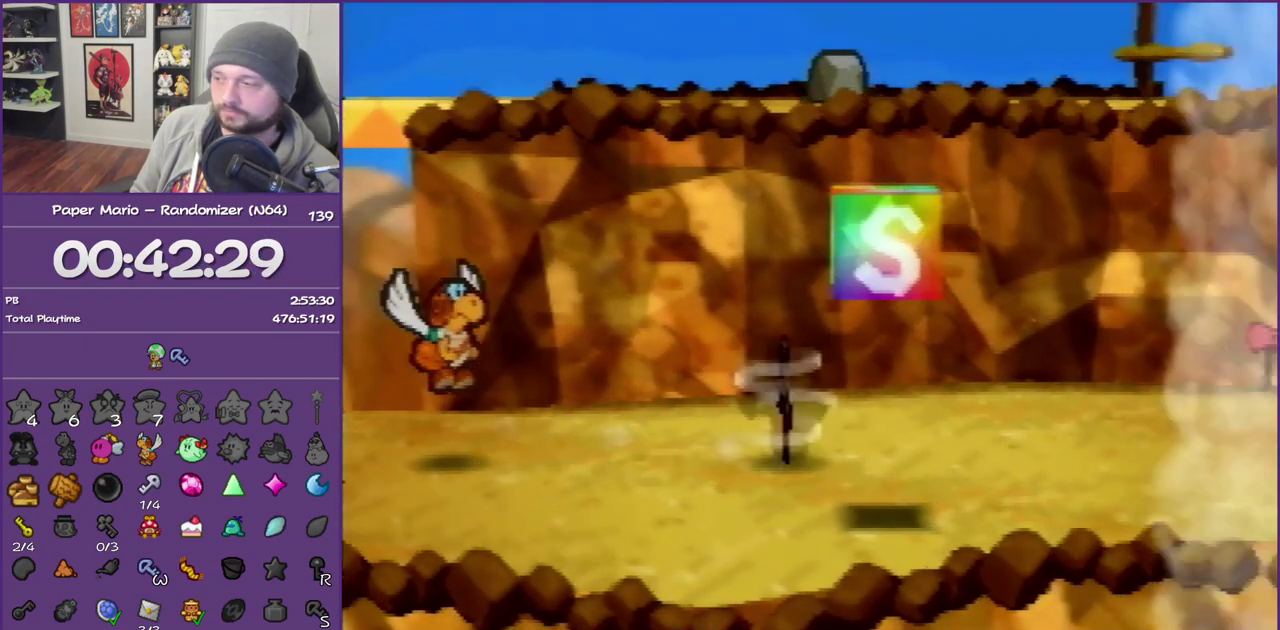
{"buttons": [], "left_stick": "right", "events": [[367, "Z", "up"], [383, "A", "down"], [483, "A", "up"]]}
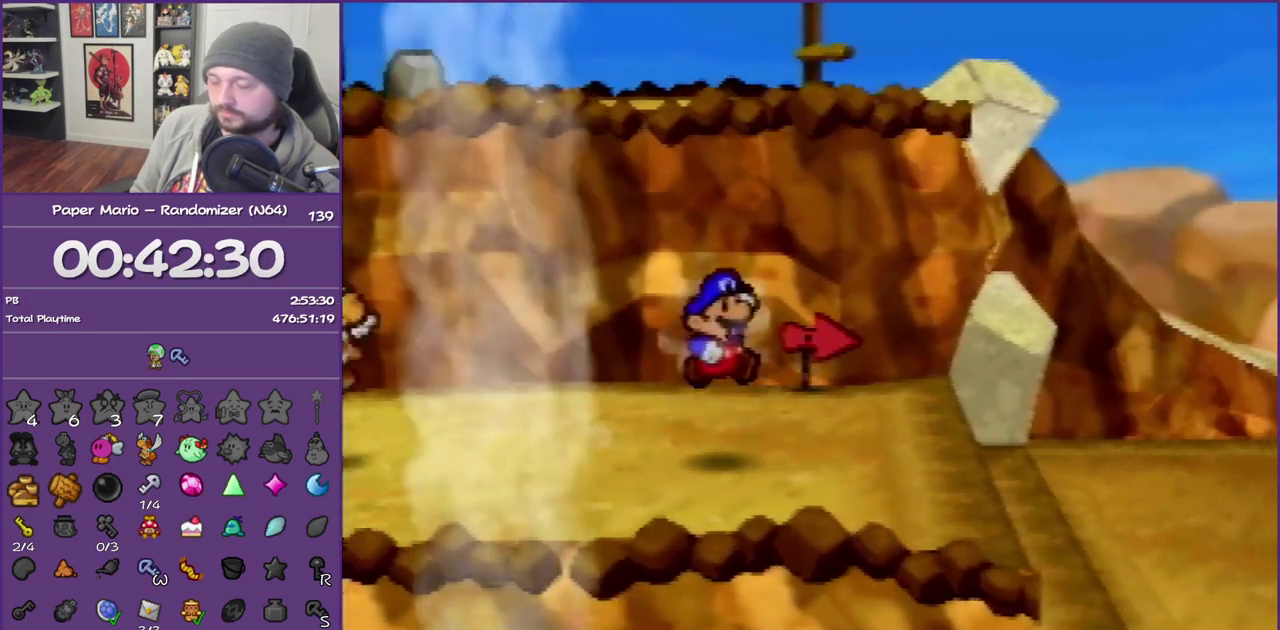
{"buttons": [], "left_stick": "right", "events": [[333, "Z", "down"], [417, "Z", "up"]]}
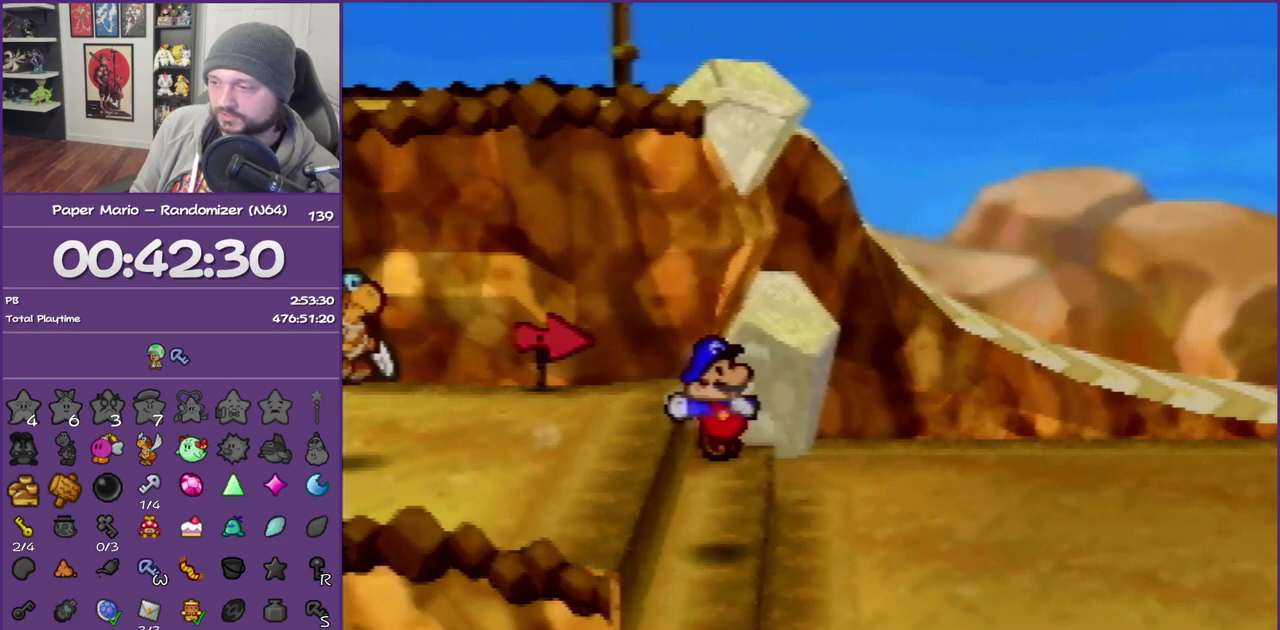
{"buttons": ["Z"], "left_stick": "right", "events": [[50, "Z", "down"], [133, "Z", "up"], [200, "Z", "down"], [333, "Z", "up"], [417, "Z", "down"]]}
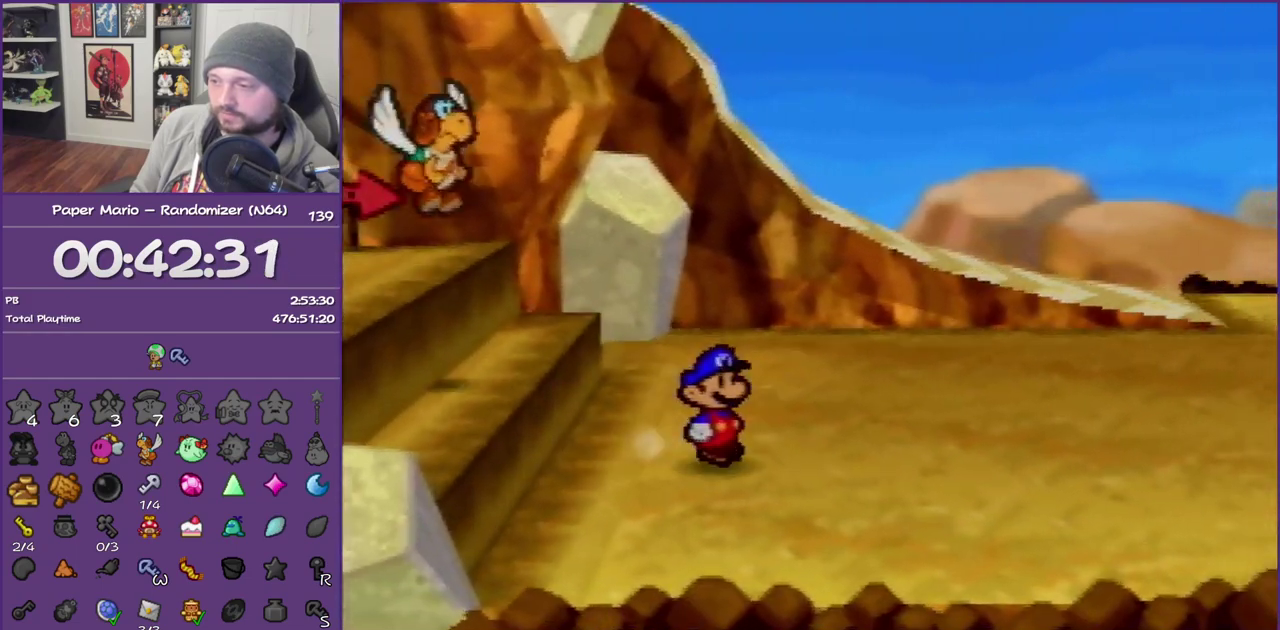
{"buttons": ["Z"], "left_stick": "right", "events": [[17, "Z", "up"], [117, "Z", "down"]]}
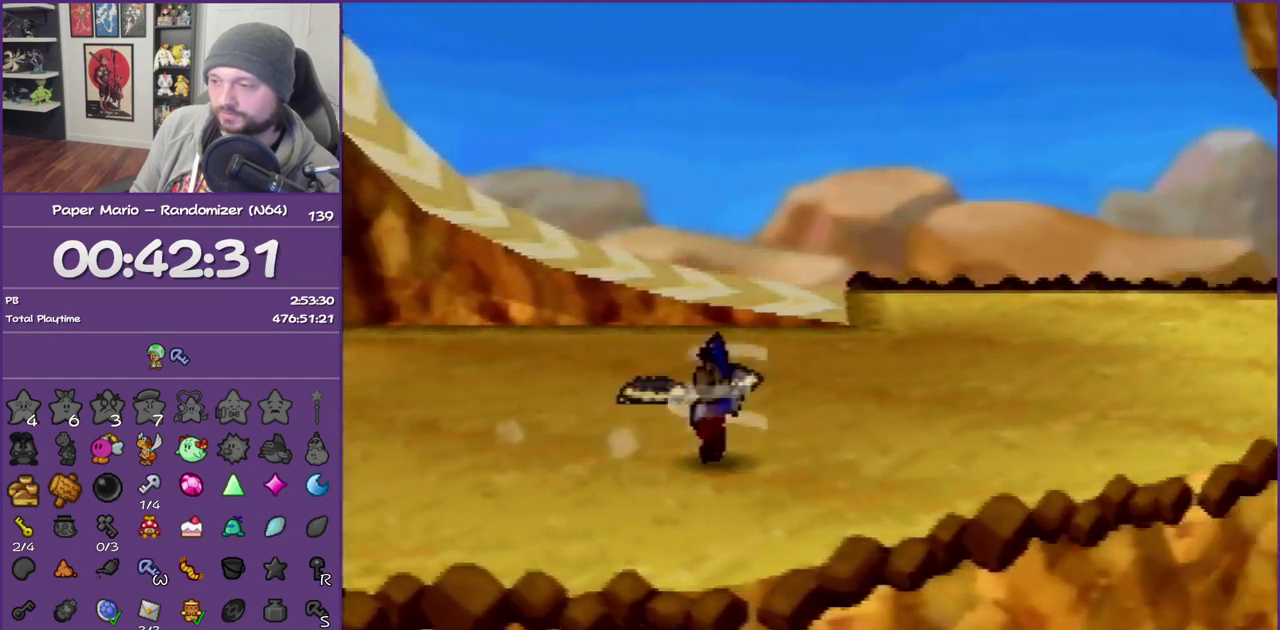
{"buttons": [], "left_stick": "right", "events": [[50, "Z", "up"], [67, "A", "down"], [167, "A", "up"]]}
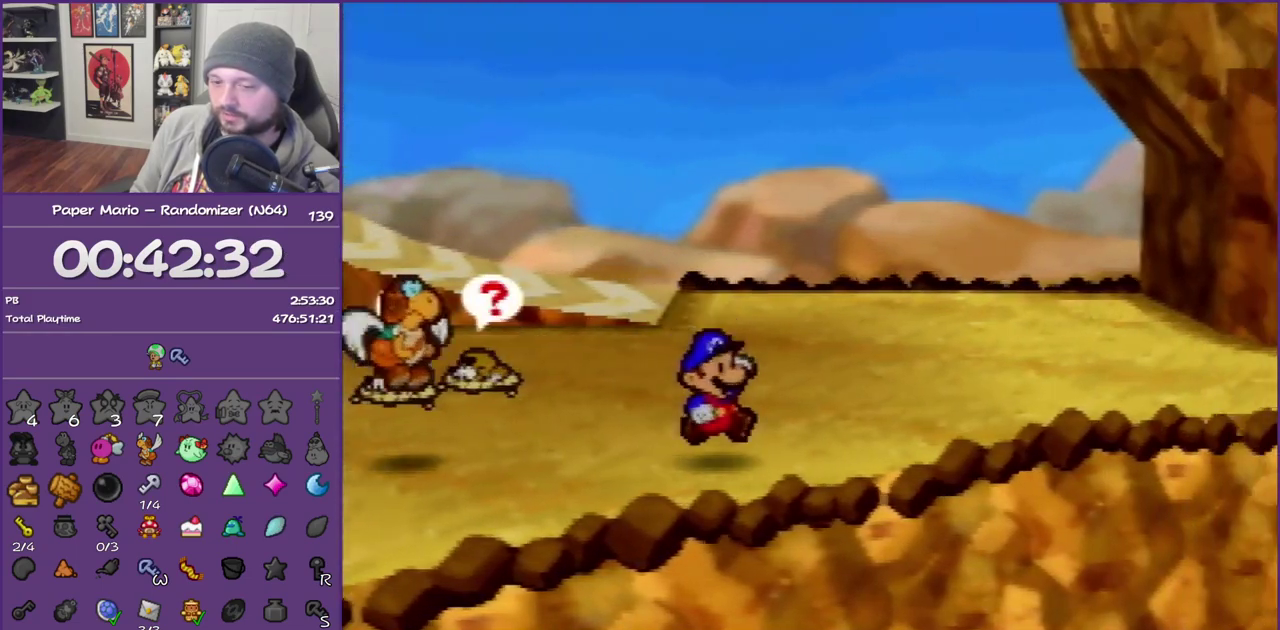
{"buttons": ["Z"], "left_stick": "right", "events": [[17, "Z", "down"], [100, "Z", "up"], [200, "Z", "down"], [333, "Z", "up"], [383, "Z", "down"]]}
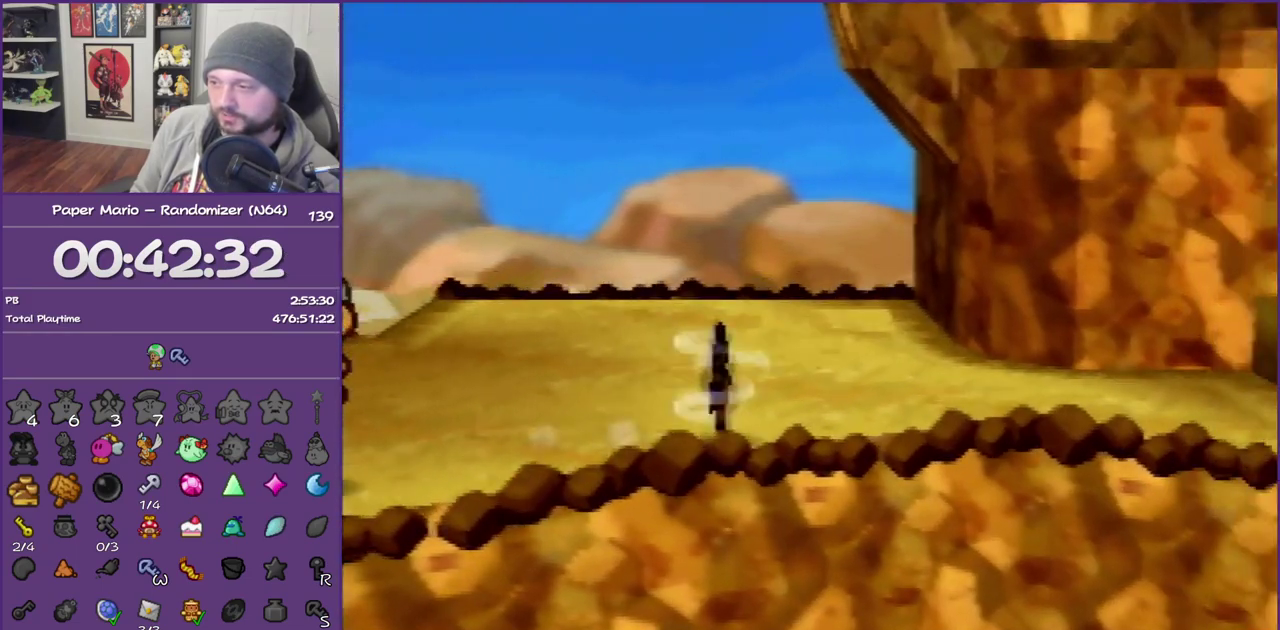
{"buttons": ["Z"], "left_stick": "right", "events": [[17, "Z", "up"], [100, "Z", "down"], [233, "Z", "up"], [283, "Z", "down"], [383, "Z", "up"], [483, "Z", "down"]]}
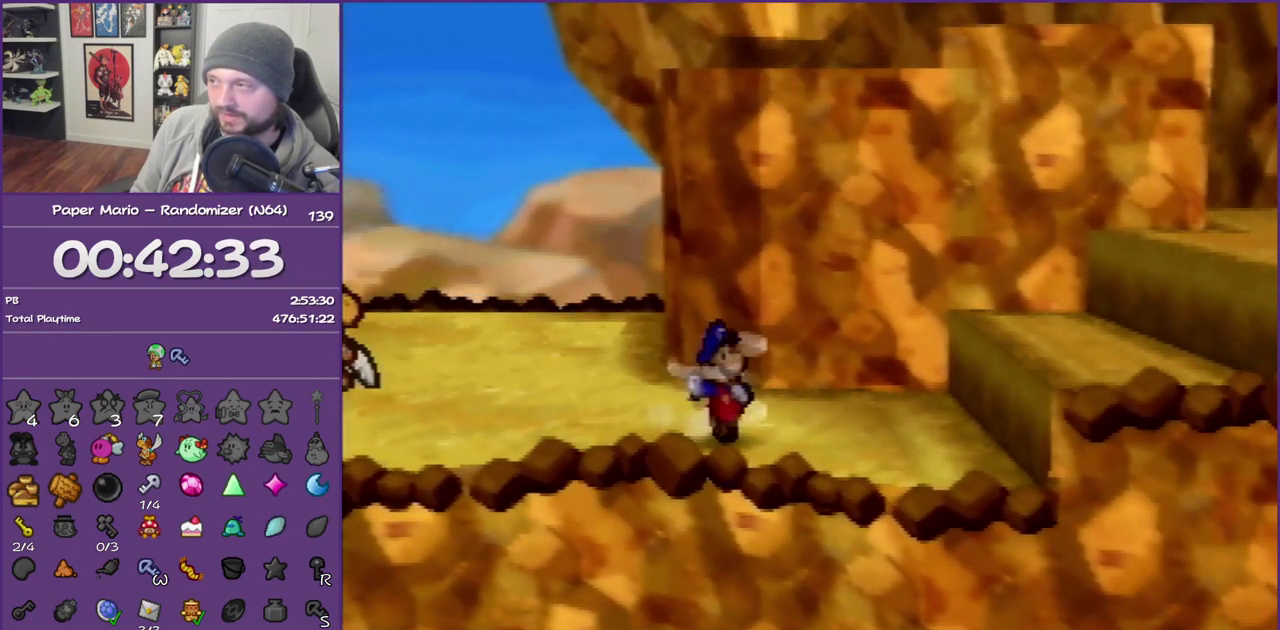
{"buttons": ["A"], "left_stick": "right", "events": [[100, "Z", "up"], [167, "Z", "down"], [283, "A", "down"], [283, "Z", "up"]]}
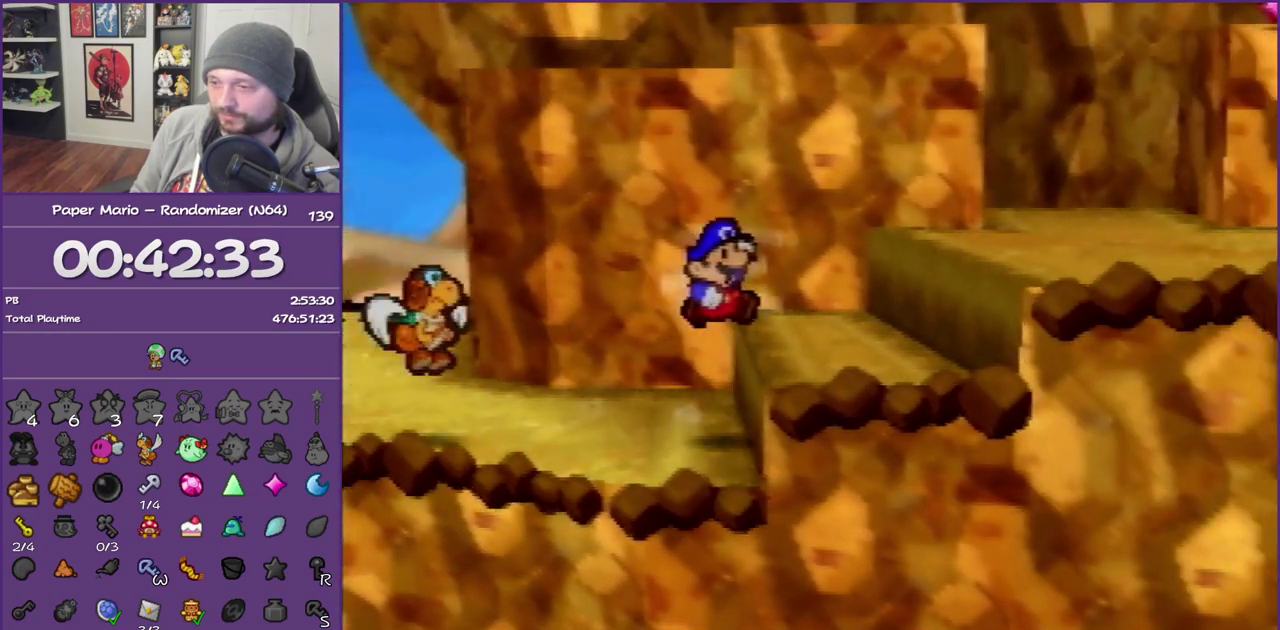
{"buttons": [], "left_stick": "right", "events": [[50, "A", "up"], [233, "A", "down"], [417, "A", "up"]]}
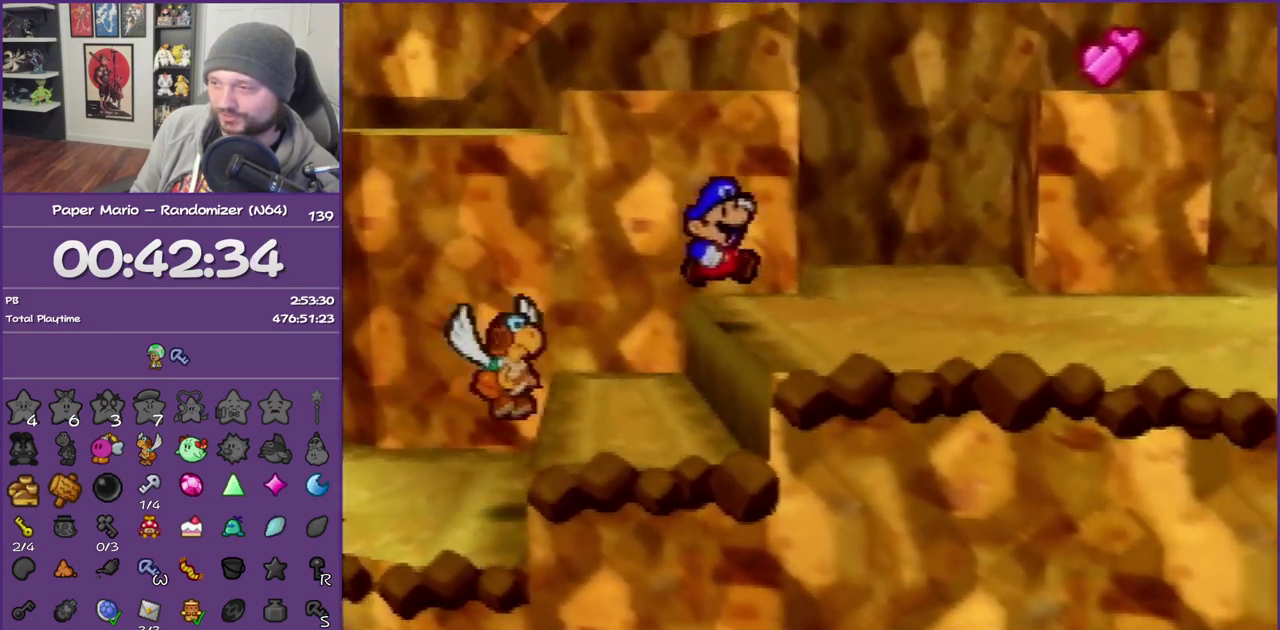
{"buttons": ["Z"], "left_stick": "right", "events": [[200, "Z", "down"]]}
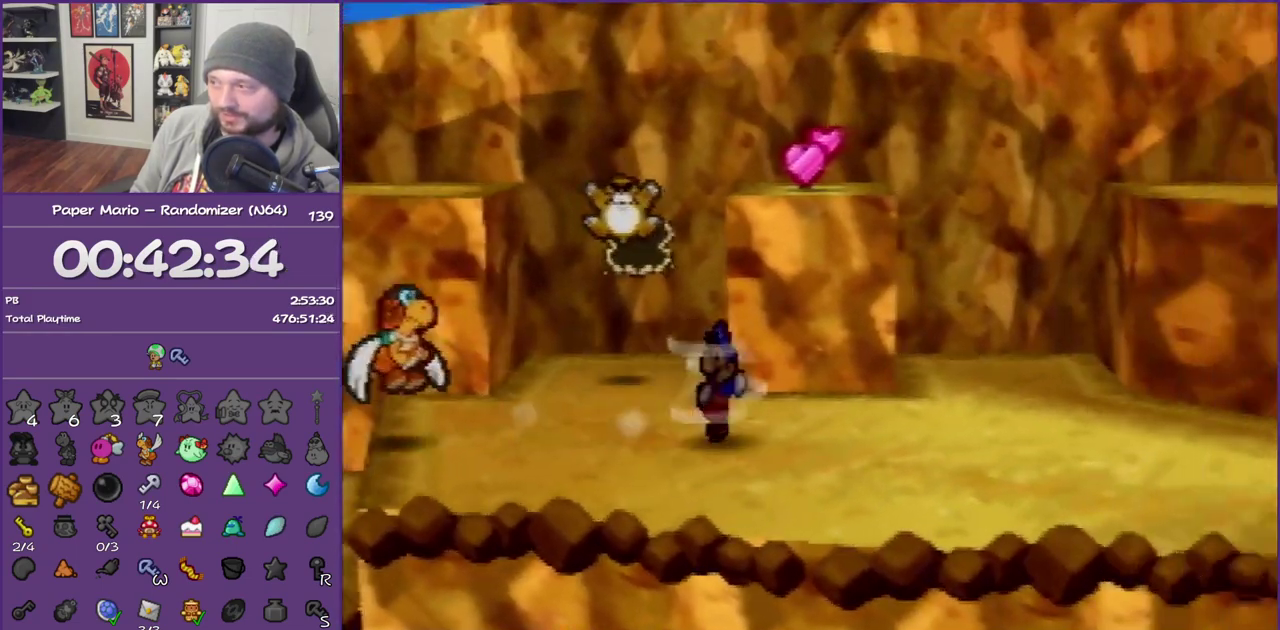
{"buttons": ["A"], "left_stick": "right", "events": [[383, "Z", "up"], [483, "A", "down"]]}